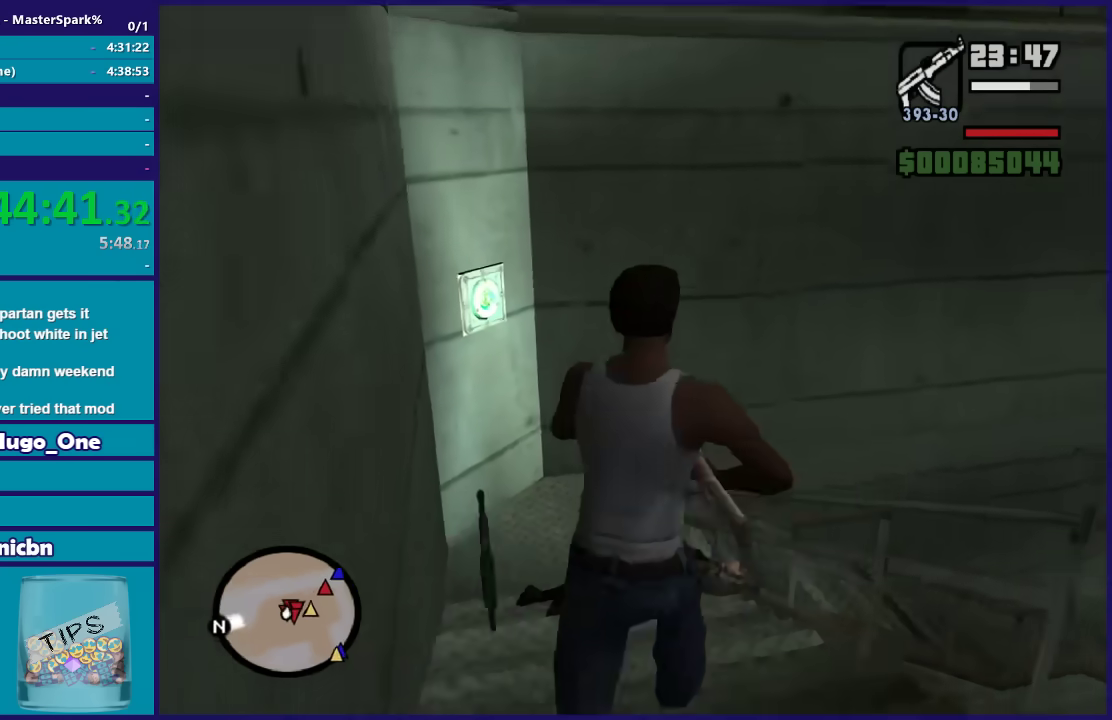
Gameplay with a controller (Xbox layout); each line is a JSON object with the inputs held at the frame after it. "events" lists button and stick changes between this image and that frame as [ms after this image, input, new state], when the widget could be followed in between.
{"buttons": ["A"], "left_stick": "up", "right_stick": "center"}
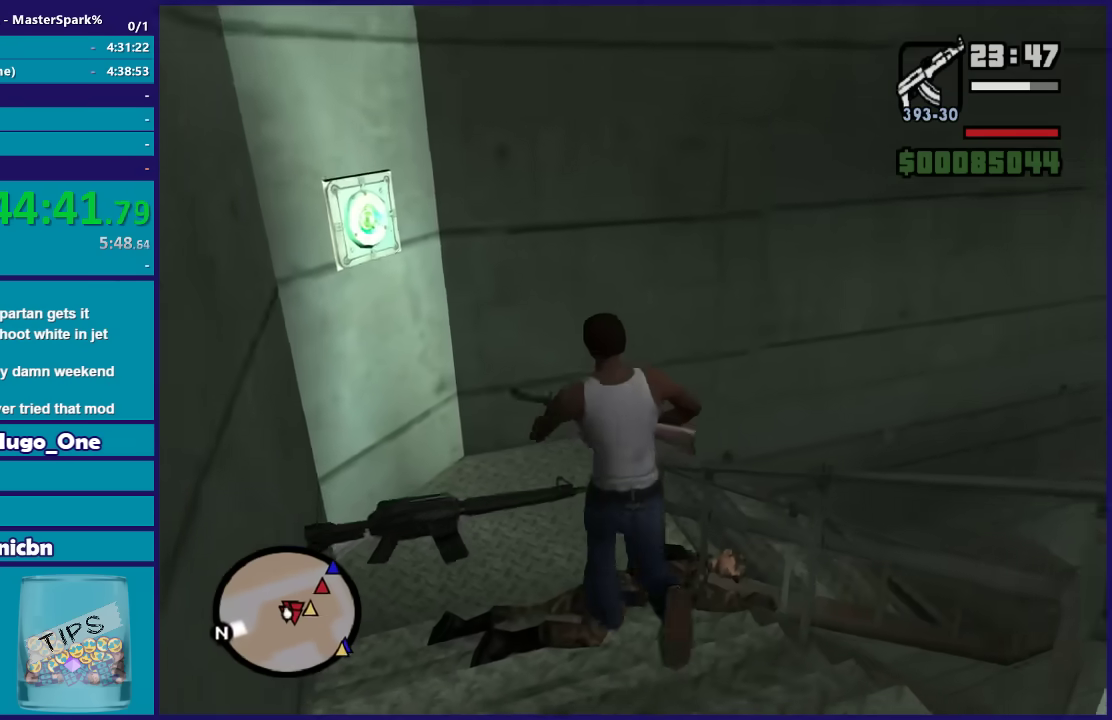
{"buttons": [], "left_stick": "up-right", "right_stick": "center"}
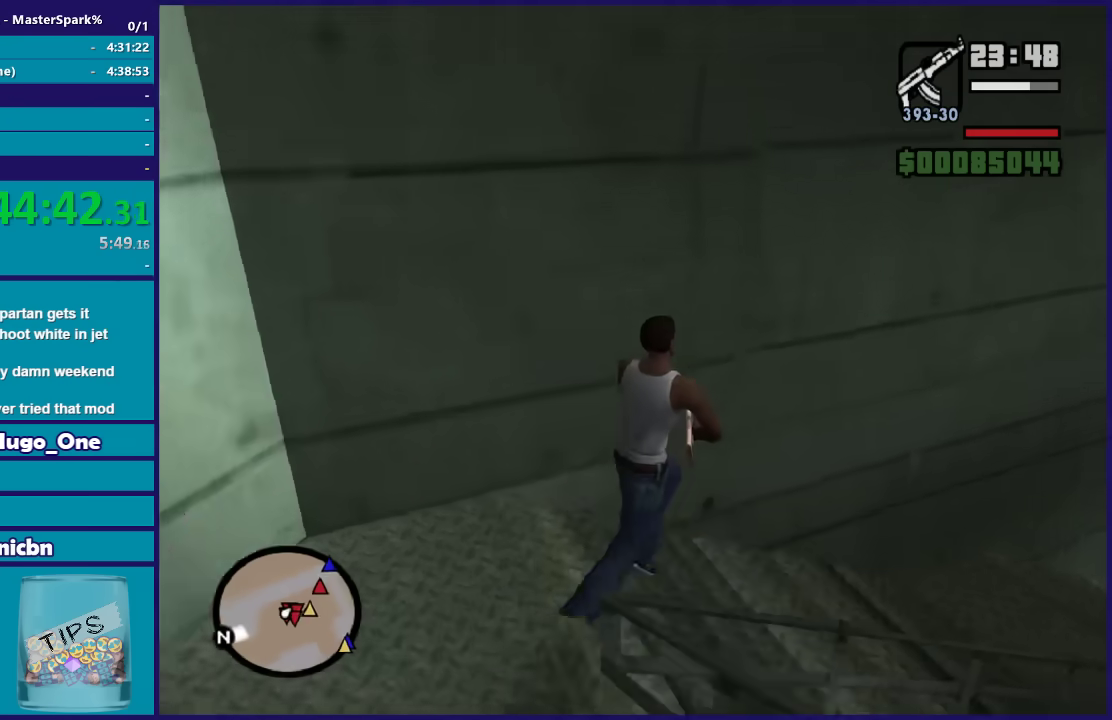
{"buttons": [], "left_stick": "up-right", "right_stick": "center", "events": [[33, "A", "down"], [133, "A", "up"], [233, "A", "down"], [333, "A", "up"], [400, "A", "down"], [500, "A", "up"]]}
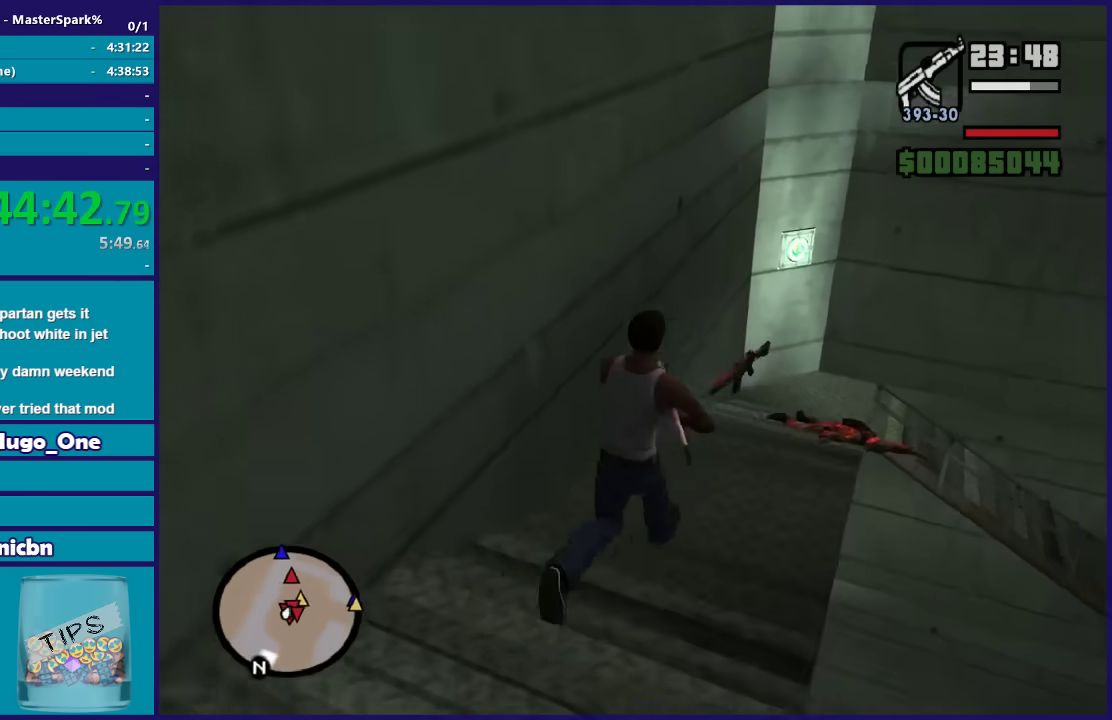
{"buttons": ["A"], "left_stick": "up", "right_stick": "center", "events": [[100, "A", "down"], [200, "A", "up"], [234, "left_stick", "up"], [301, "A", "down"], [401, "A", "up"], [501, "A", "down"]]}
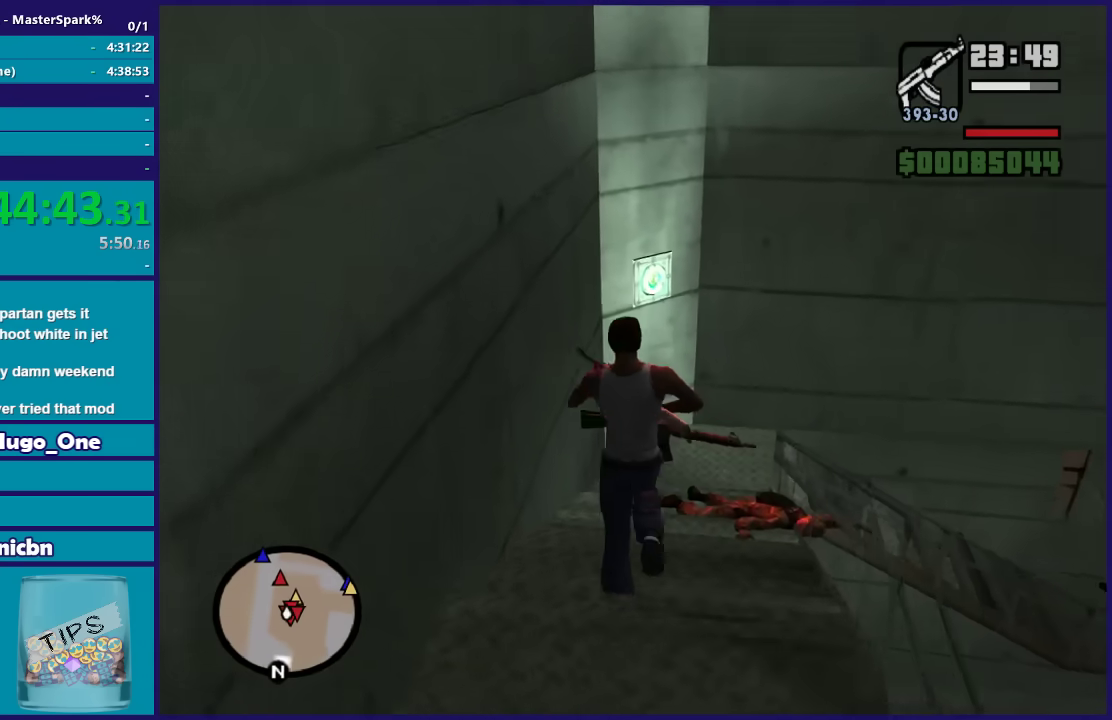
{"buttons": [], "left_stick": "up", "right_stick": "center", "events": [[66, "A", "up"], [167, "A", "down"], [267, "A", "up"], [367, "A", "down"], [467, "A", "up"]]}
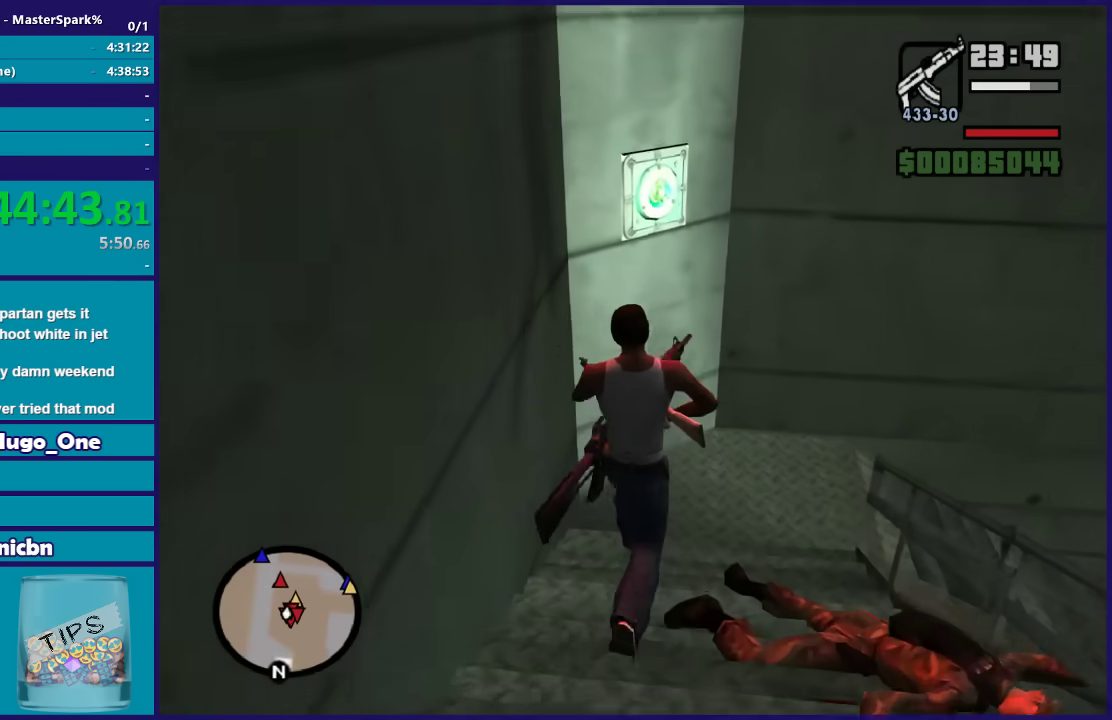
{"buttons": [], "left_stick": "up-right", "right_stick": "down-right", "events": [[100, "left_stick", "up-right"], [234, "right_stick", "down-right"]]}
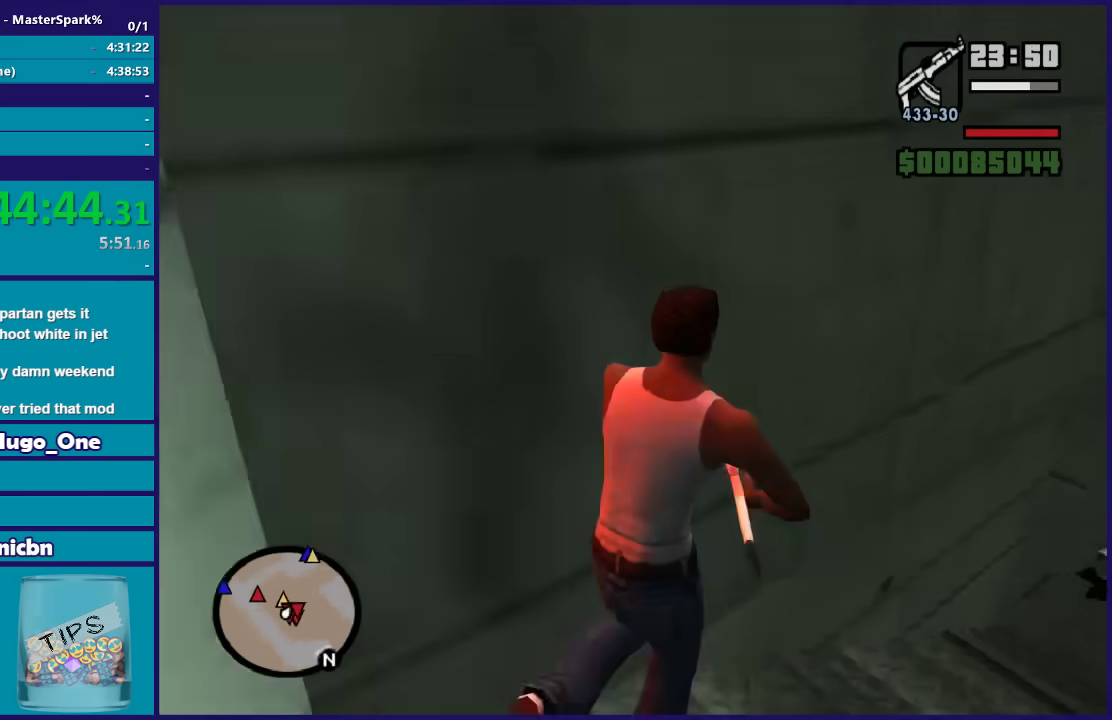
{"buttons": [], "left_stick": "up", "right_stick": "center", "events": [[367, "left_stick", "up"], [367, "right_stick", "center"]]}
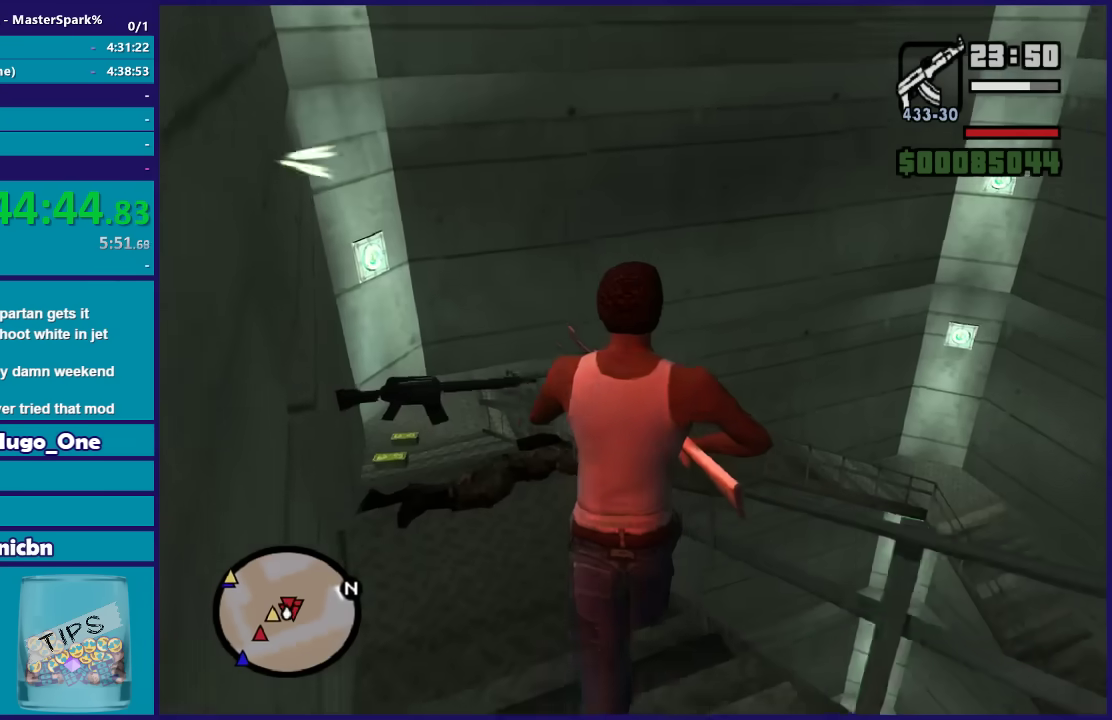
{"buttons": [], "left_stick": "up-left", "right_stick": "center", "events": [[34, "left_stick", "up-left"]]}
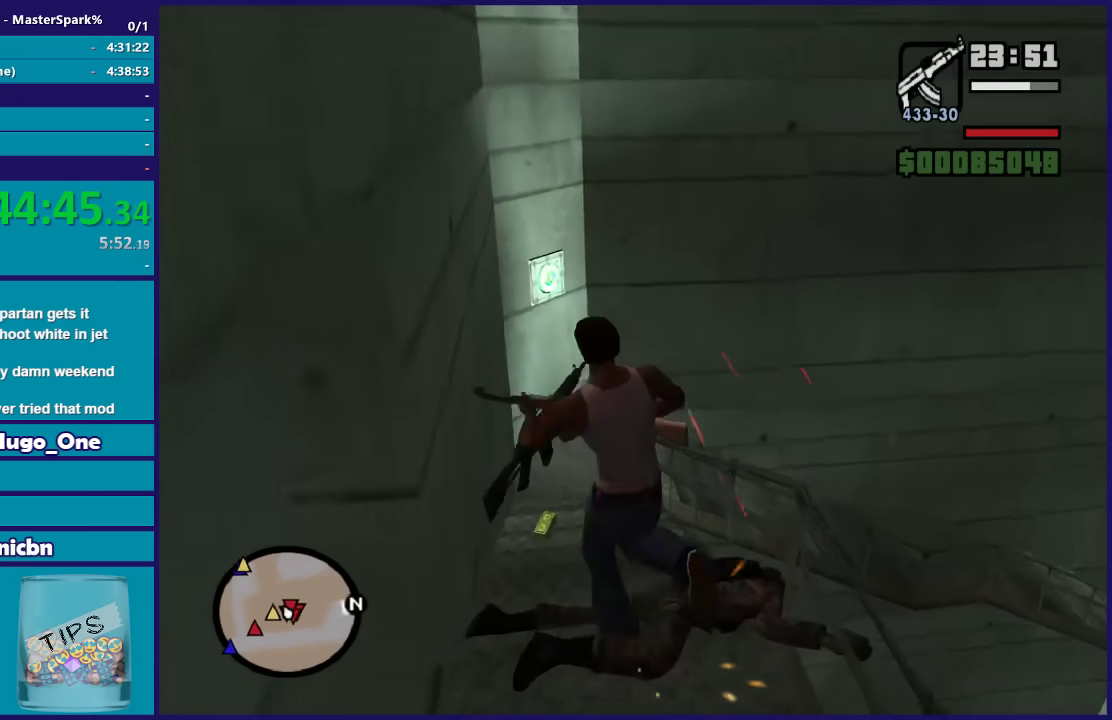
{"buttons": [], "left_stick": "up", "right_stick": "center", "events": [[233, "left_stick", "up"]]}
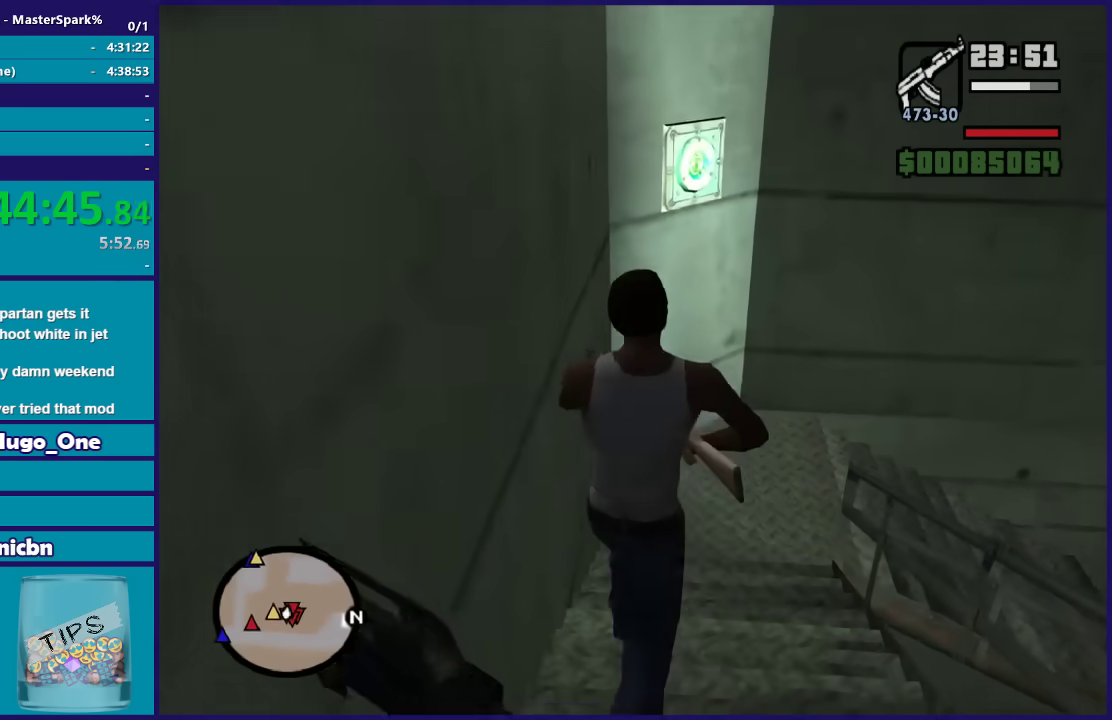
{"buttons": [], "left_stick": "up-right", "right_stick": "center", "events": [[234, "left_stick", "up-right"]]}
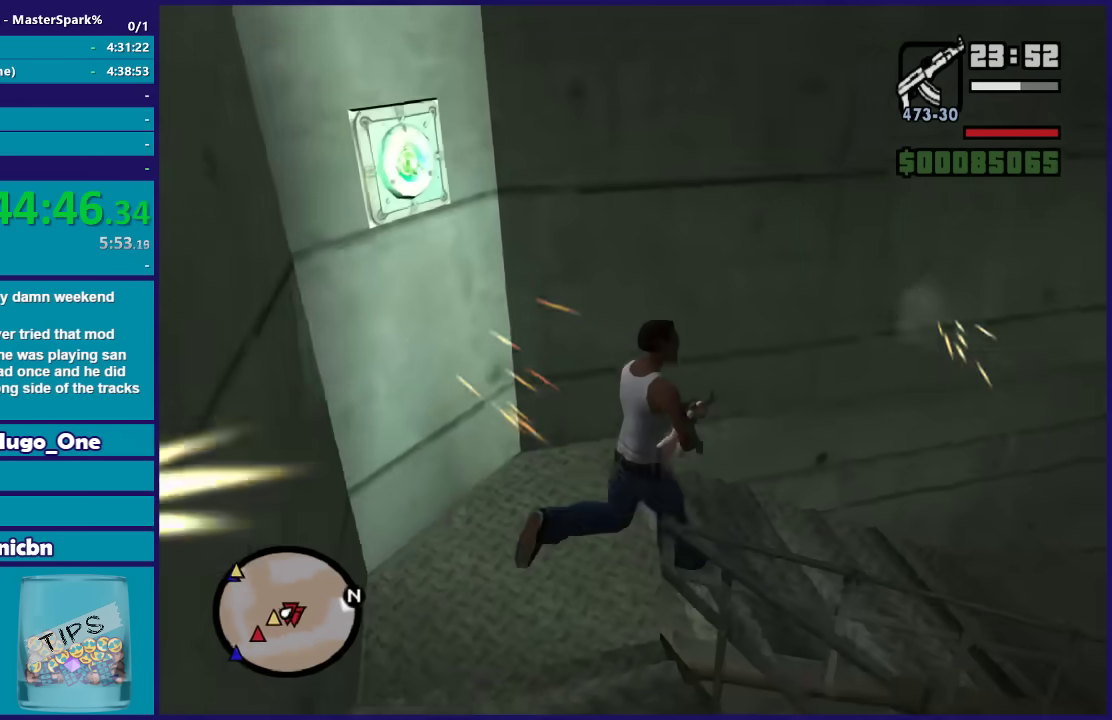
{"buttons": ["DPAD_UP"], "left_stick": "center", "right_stick": "center", "events": [[233, "DPAD_UP", "down"], [400, "left_stick", "center"]]}
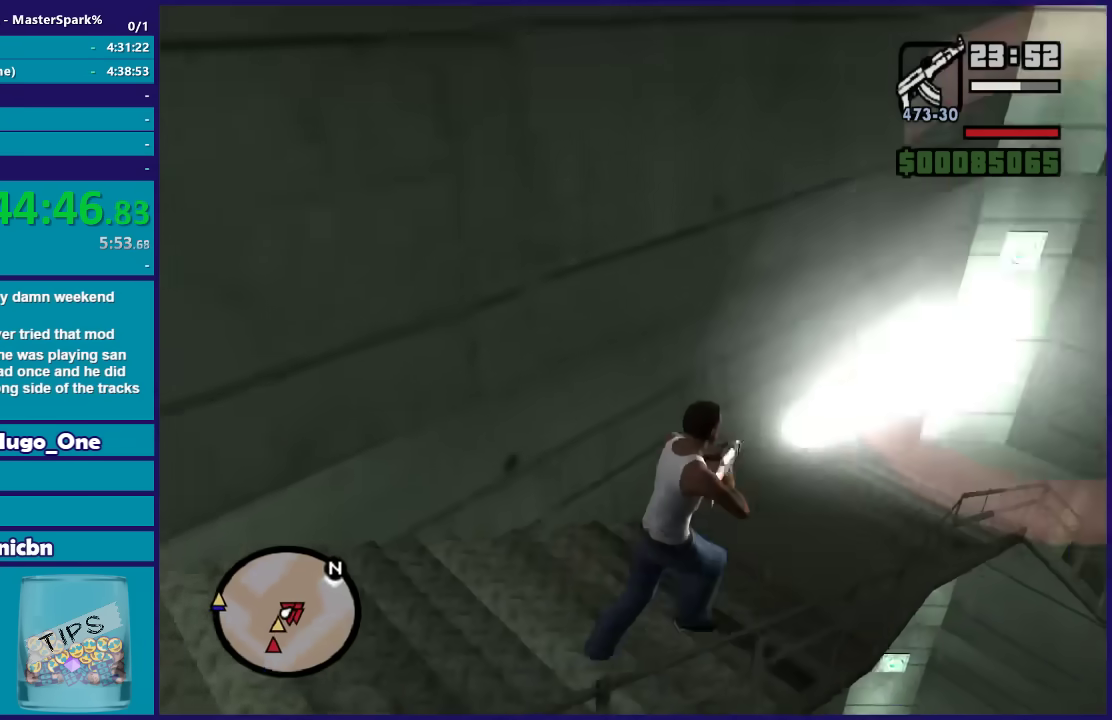
{"buttons": ["DPAD_UP"], "left_stick": "right", "right_stick": "center", "events": [[67, "left_stick", "up-right"], [234, "left_stick", "right"]]}
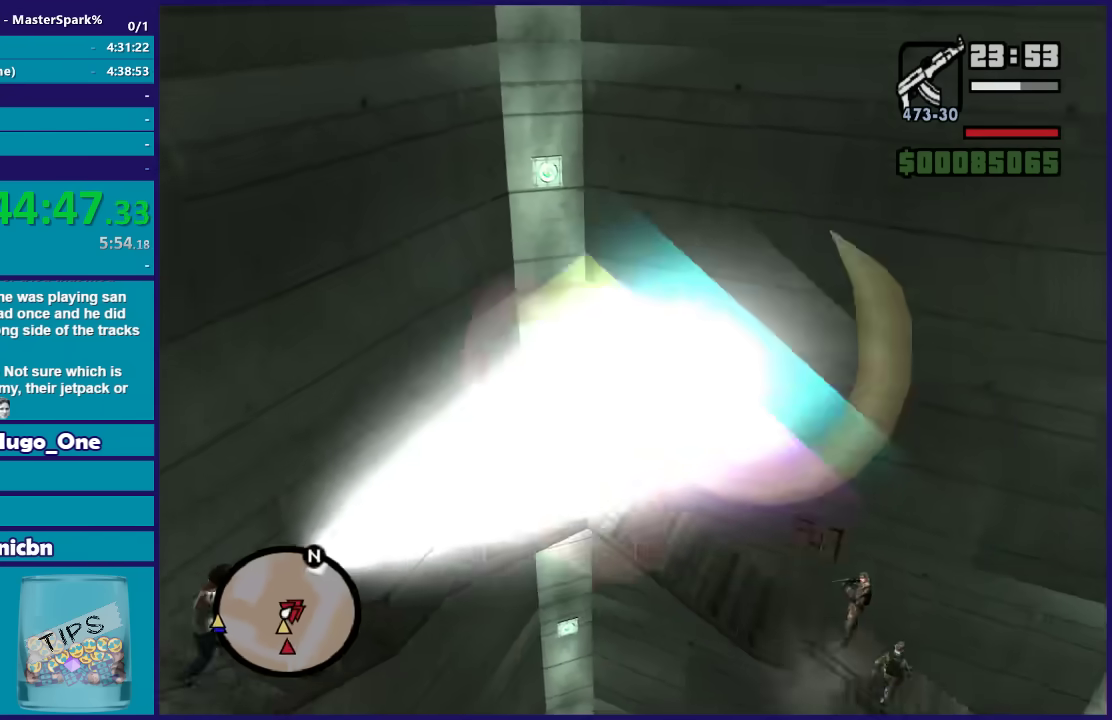
{"buttons": ["DPAD_UP"], "left_stick": "up-right", "right_stick": "center", "events": [[267, "left_stick", "down-right"], [434, "left_stick", "up-right"]]}
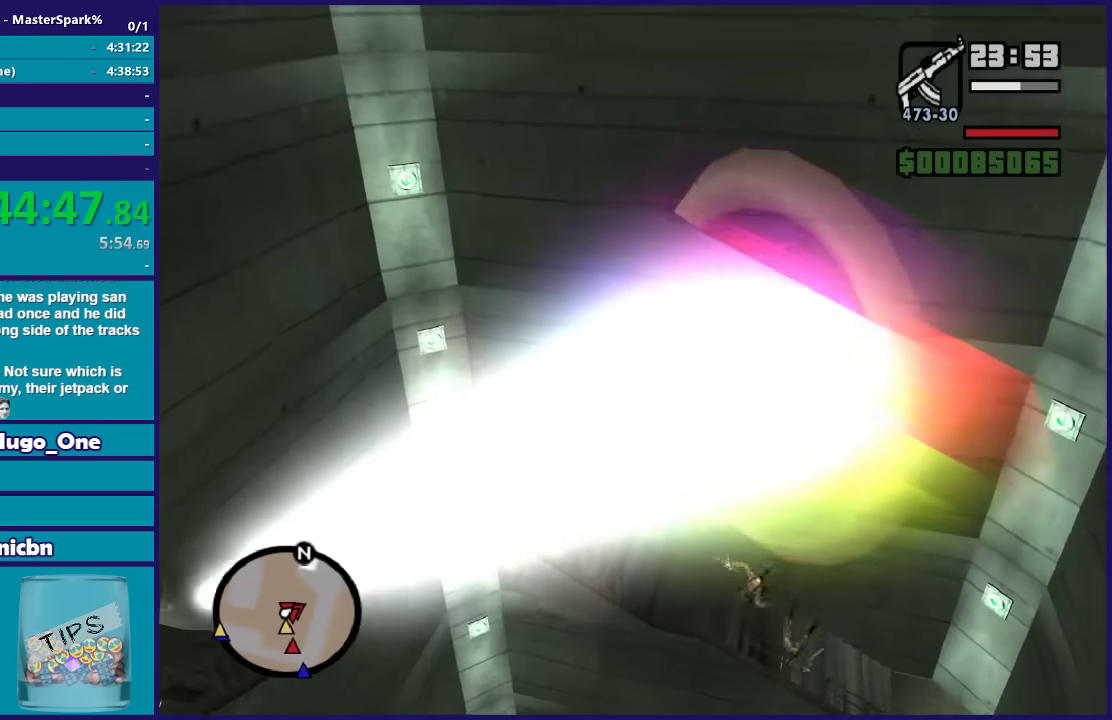
{"buttons": ["DPAD_UP"], "left_stick": "down-right", "right_stick": "center", "events": [[34, "left_stick", "right"], [301, "left_stick", "down-right"]]}
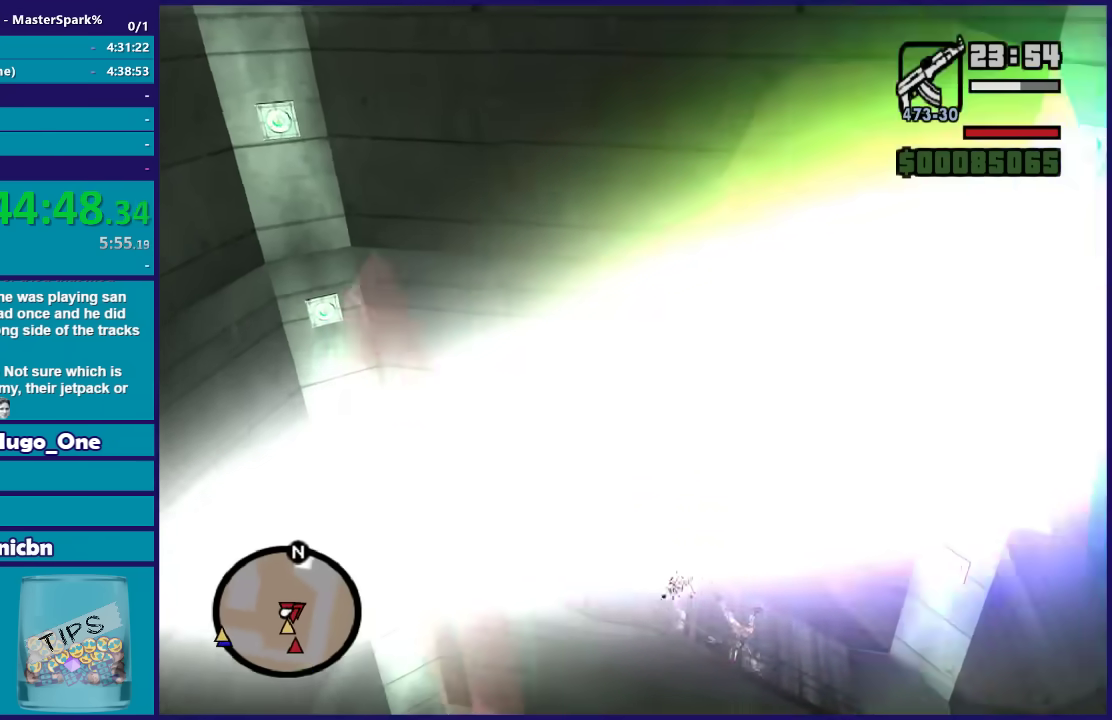
{"buttons": ["A"], "left_stick": "up-left", "right_stick": "center", "events": [[100, "DPAD_UP", "up"], [133, "left_stick", "up"], [333, "left_stick", "up-left"], [467, "A", "down"]]}
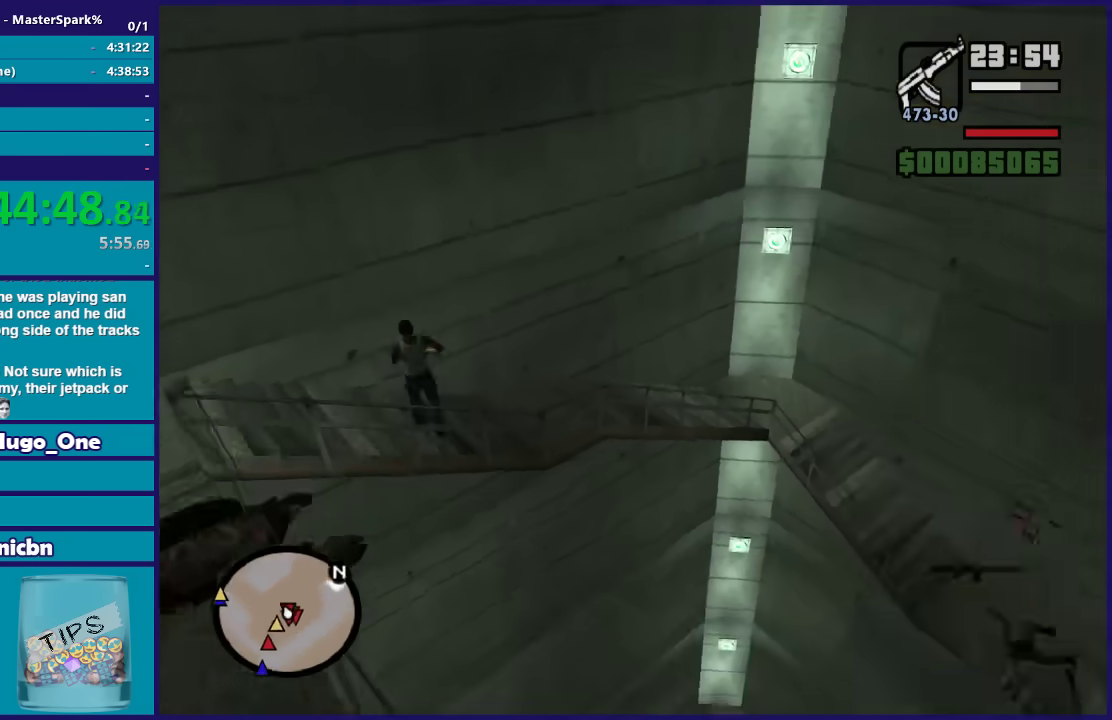
{"buttons": [], "left_stick": "up-right", "right_stick": "center", "events": [[67, "A", "up"], [167, "A", "down"], [234, "left_stick", "up"], [267, "A", "up"], [334, "A", "down"], [367, "left_stick", "up-right"], [401, "A", "up"]]}
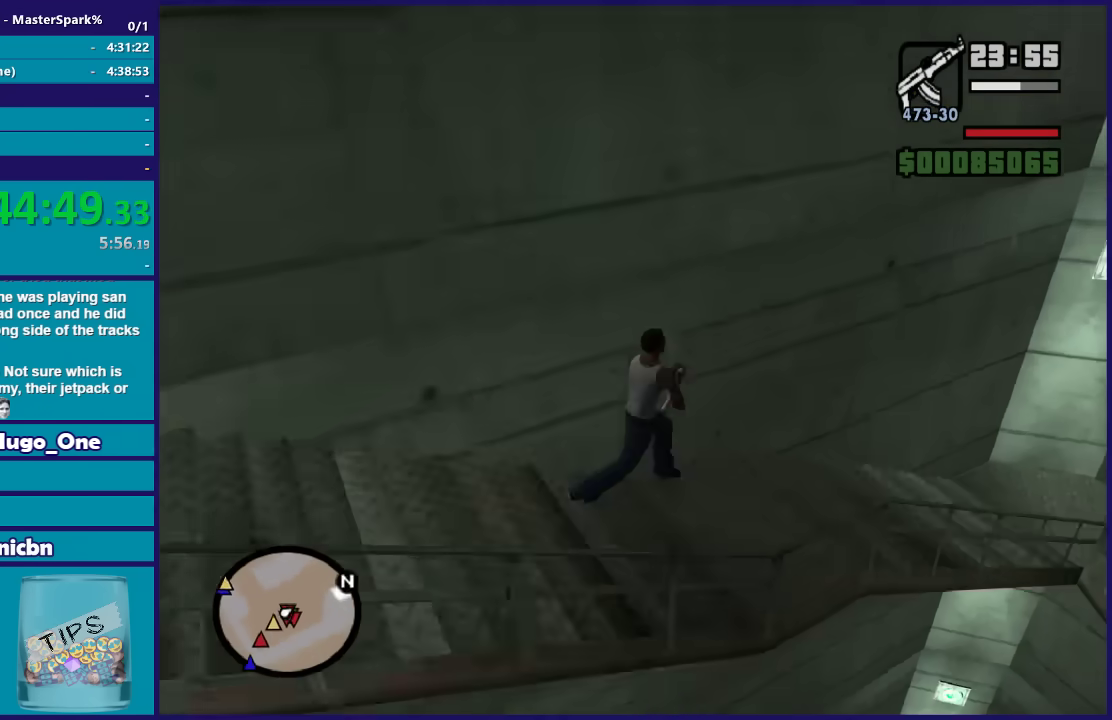
{"buttons": [], "left_stick": "up", "right_stick": "center", "events": [[33, "A", "down"], [100, "A", "up"], [200, "A", "down"], [300, "A", "up"], [400, "A", "down"], [434, "left_stick", "up"], [500, "A", "up"]]}
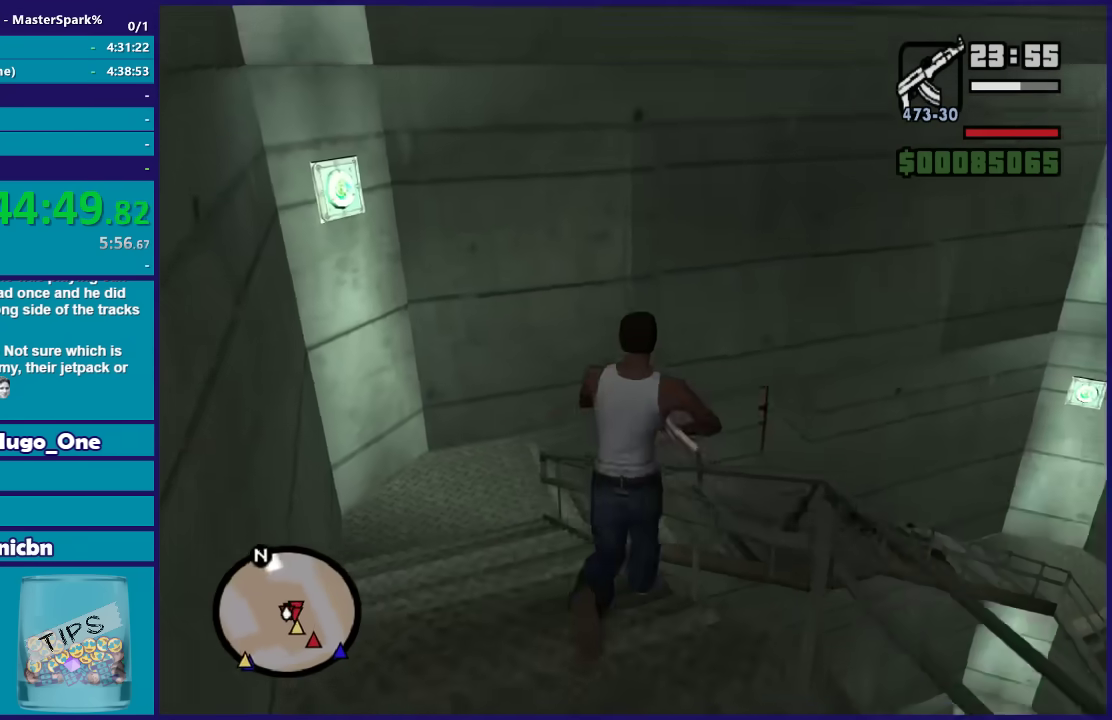
{"buttons": [], "left_stick": "up", "right_stick": "center", "events": [[34, "left_stick", "up-left"], [100, "A", "down"], [167, "A", "up"], [267, "A", "down"], [367, "A", "up"], [434, "left_stick", "up"]]}
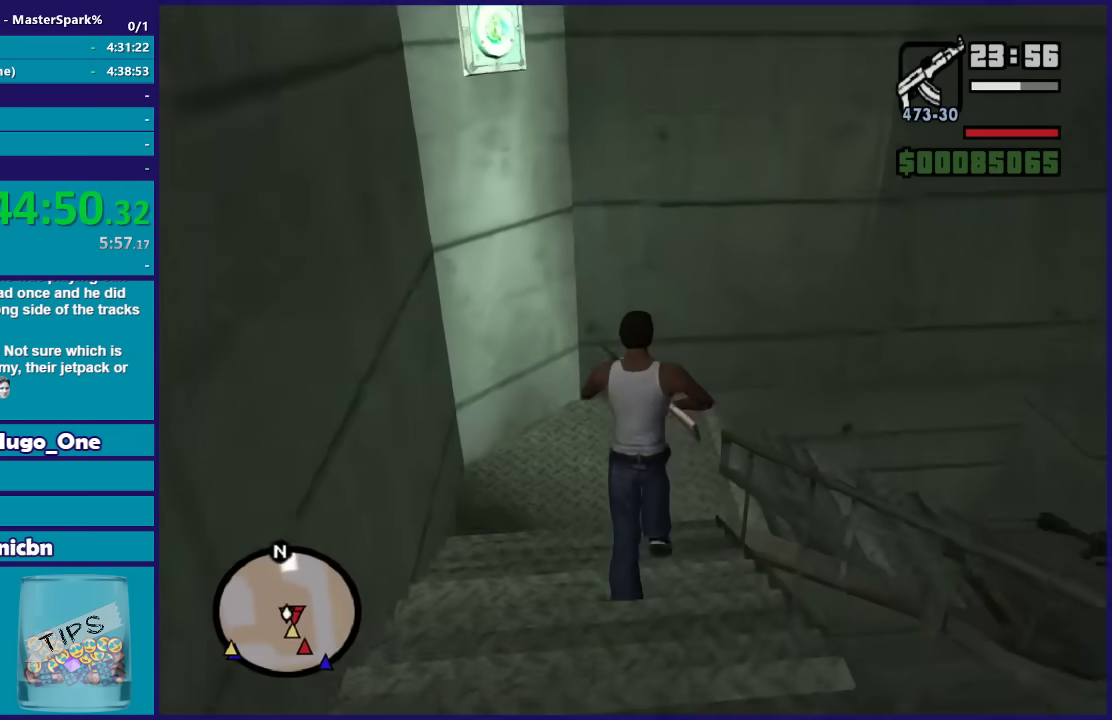
{"buttons": [], "left_stick": "up-right", "right_stick": "right", "events": [[167, "left_stick", "up-right"], [167, "right_stick", "right"]]}
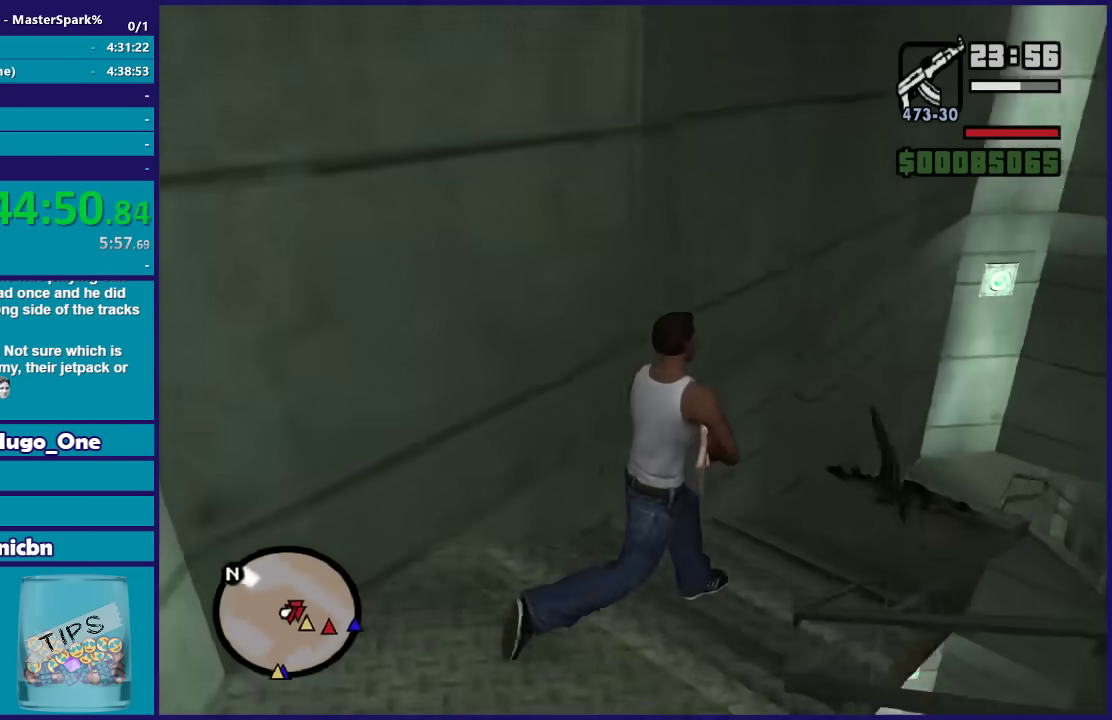
{"buttons": ["DPAD_UP"], "left_stick": "center", "right_stick": "center", "events": [[100, "right_stick", "center"], [234, "left_stick", "up"], [334, "DPAD_UP", "down"], [367, "left_stick", "center"]]}
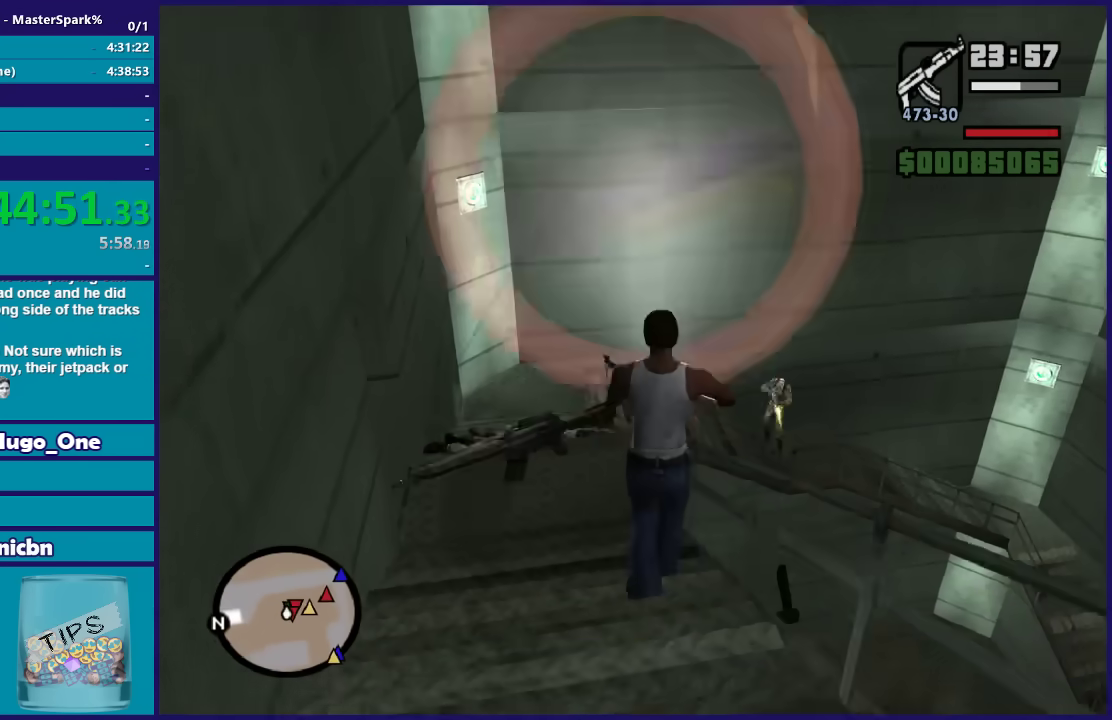
{"buttons": ["DPAD_UP"], "left_stick": "right", "right_stick": "center", "events": [[100, "left_stick", "up"], [333, "left_stick", "up-right"], [500, "left_stick", "right"]]}
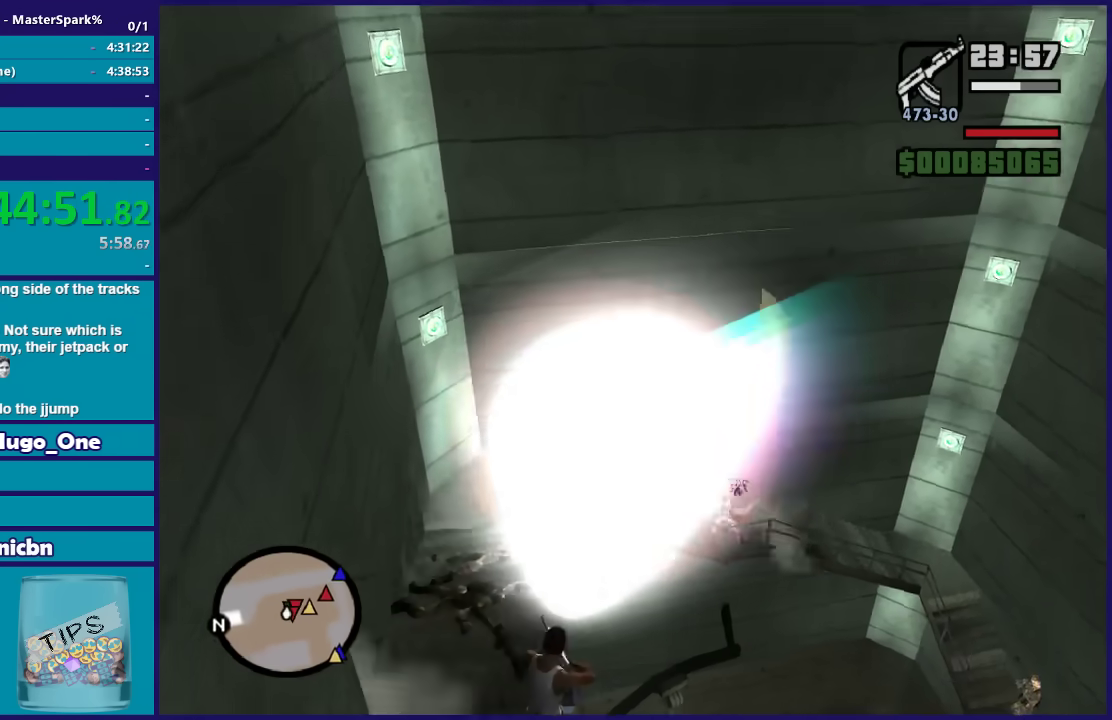
{"buttons": ["DPAD_UP"], "left_stick": "right", "right_stick": "center", "events": []}
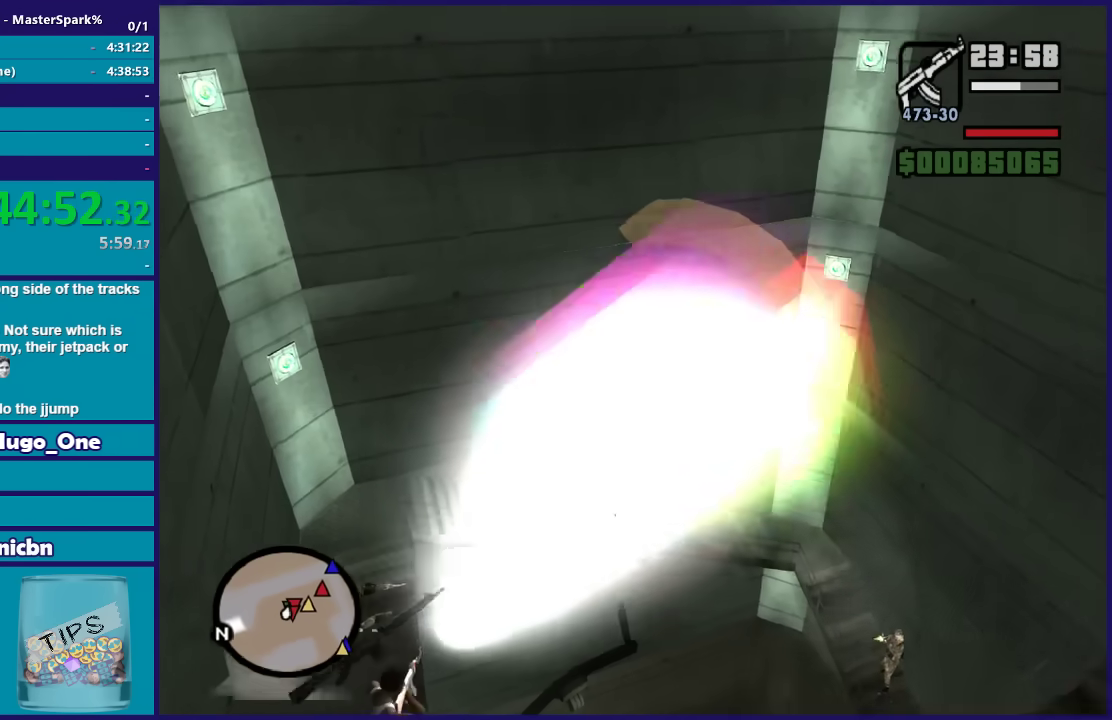
{"buttons": ["DPAD_UP"], "left_stick": "right", "right_stick": "center", "events": []}
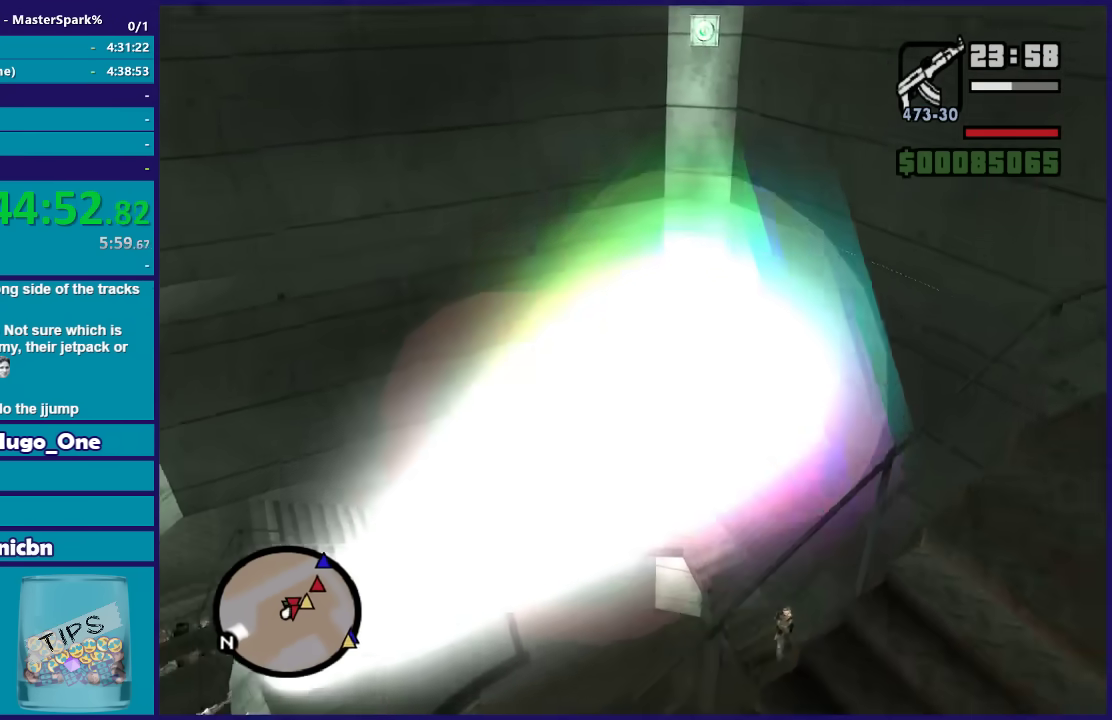
{"buttons": ["DPAD_UP"], "left_stick": "up-right", "right_stick": "center", "events": [[67, "left_stick", "up-right"]]}
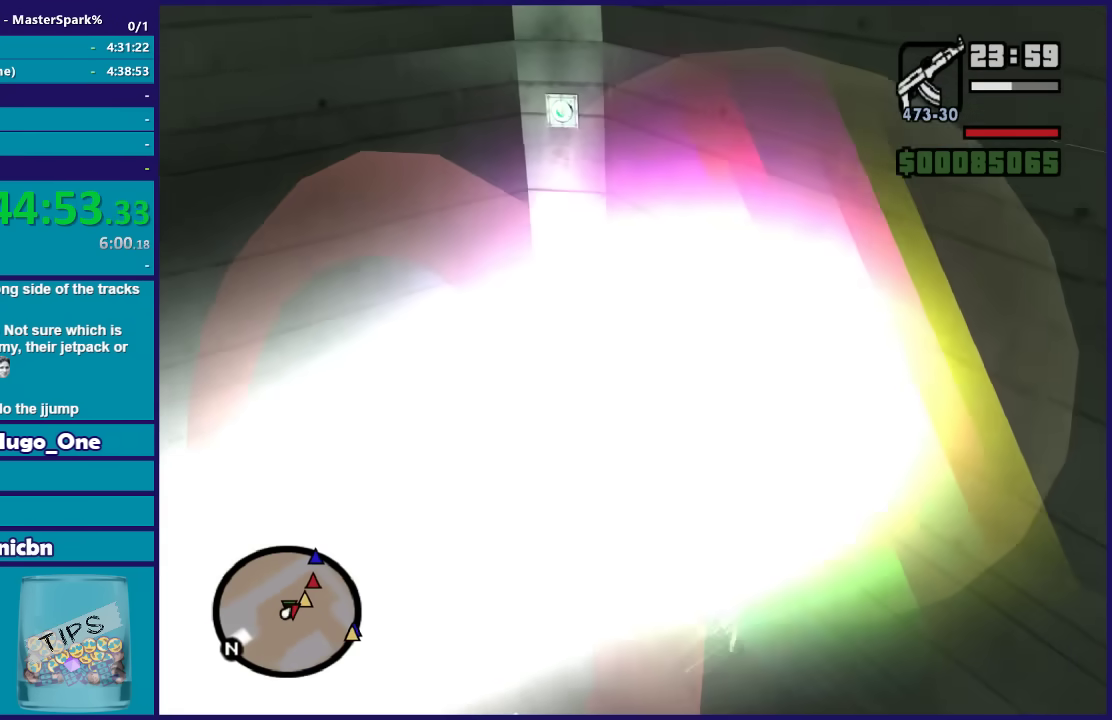
{"buttons": [], "left_stick": "left", "right_stick": "center", "events": [[200, "left_stick", "up"], [300, "DPAD_UP", "up"], [300, "left_stick", "up-left"], [400, "left_stick", "left"]]}
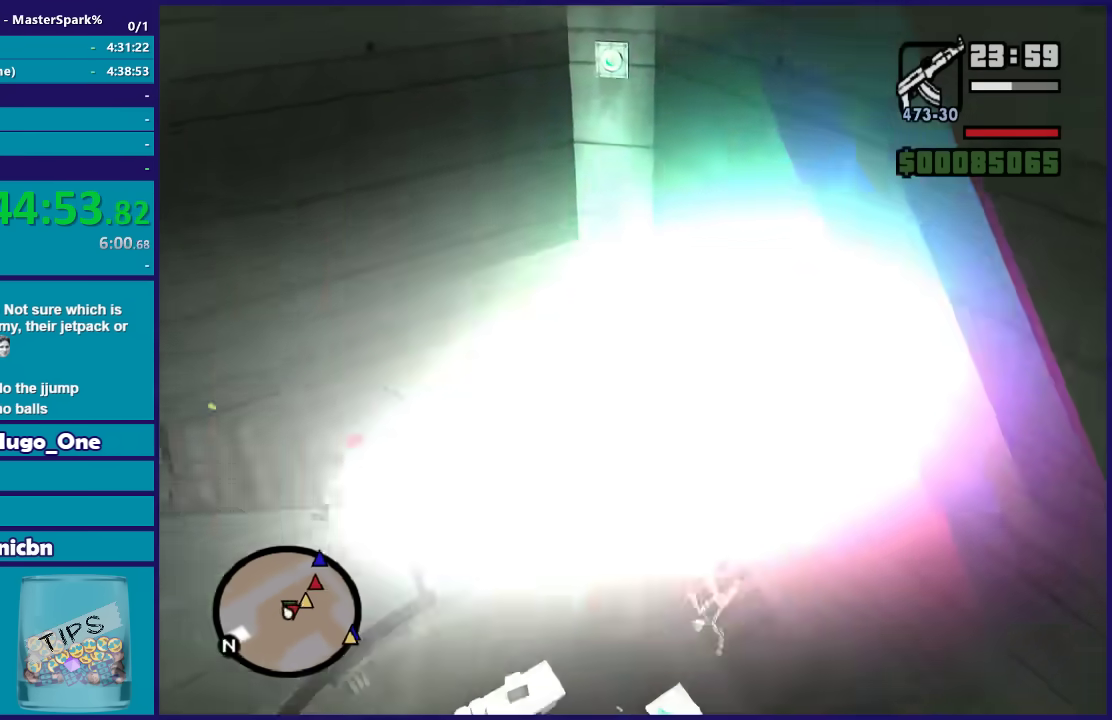
{"buttons": ["A"], "left_stick": "up", "right_stick": "center", "events": [[100, "A", "down"], [234, "A", "up"], [301, "A", "down"], [301, "left_stick", "up-left"], [434, "A", "up"], [467, "left_stick", "up"], [501, "A", "down"]]}
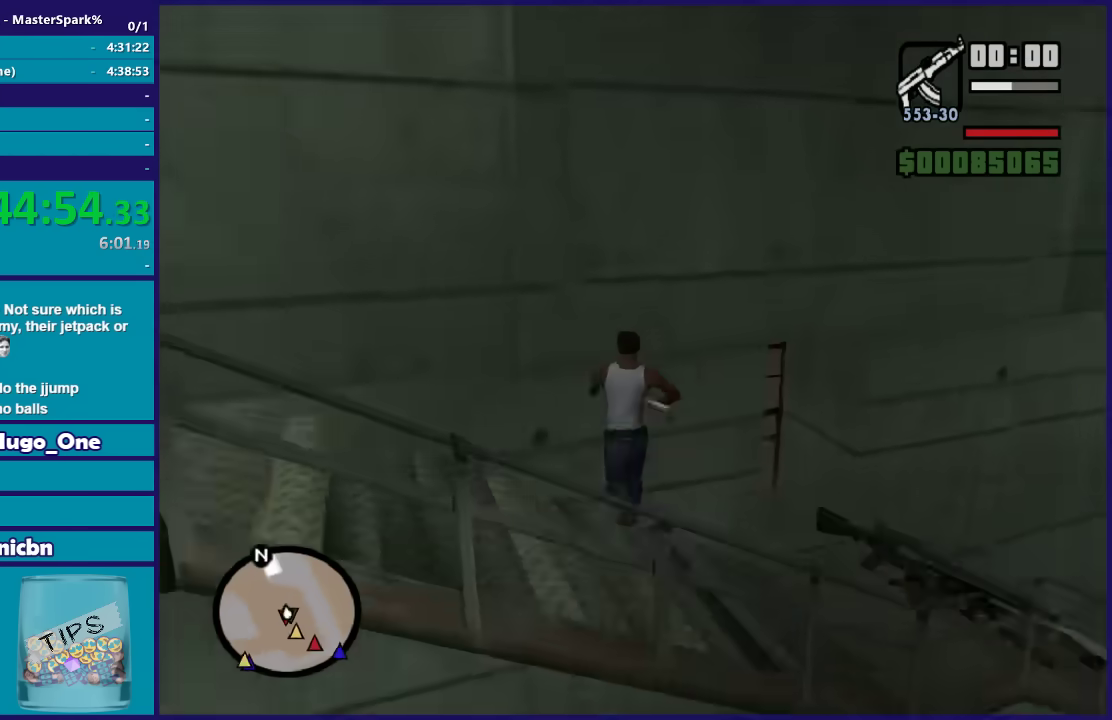
{"buttons": [], "left_stick": "up-right", "right_stick": "center", "events": [[33, "left_stick", "up-right"], [133, "A", "up"], [200, "A", "down"], [300, "A", "up"], [400, "A", "down"], [500, "A", "up"]]}
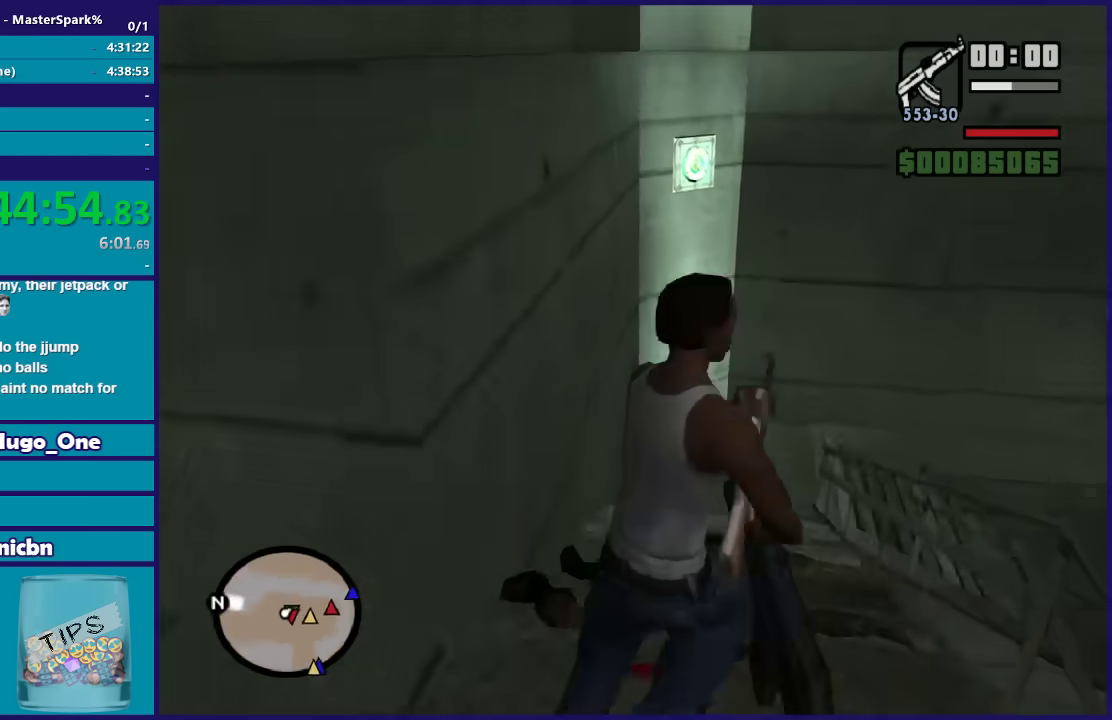
{"buttons": ["A"], "left_stick": "up-left", "right_stick": "center", "events": [[100, "A", "down"], [167, "A", "up"], [200, "left_stick", "up"], [267, "A", "down"], [401, "A", "up"], [401, "left_stick", "up-left"], [467, "A", "down"]]}
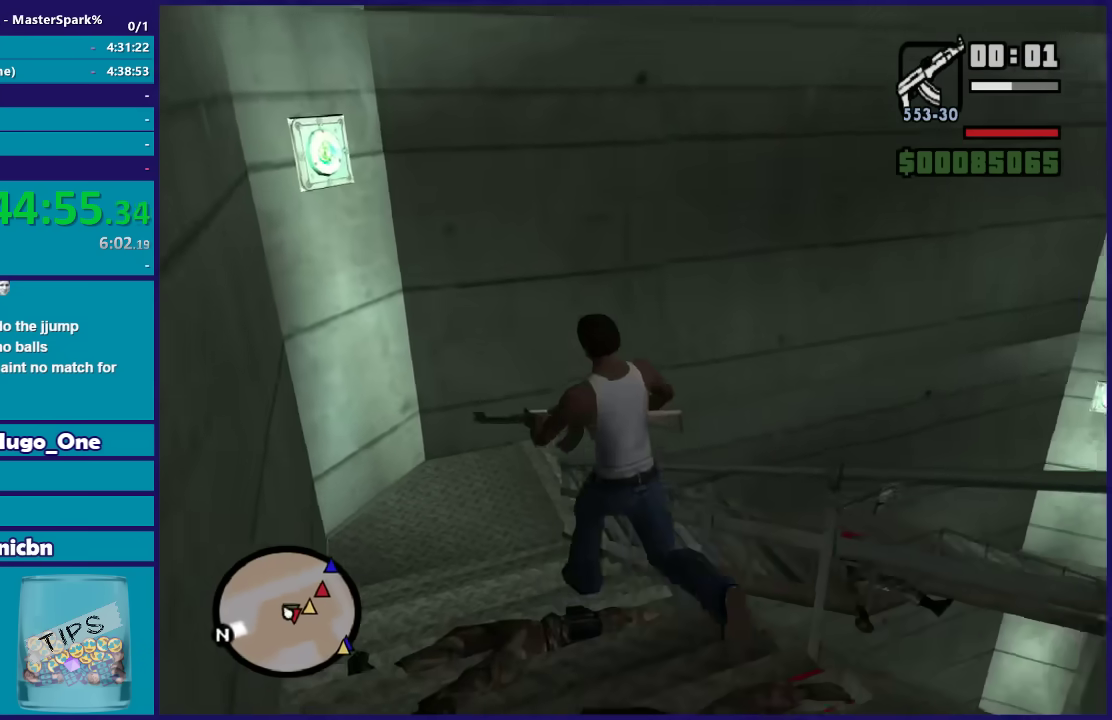
{"buttons": [], "left_stick": "up", "right_stick": "center", "events": [[100, "A", "up"], [133, "left_stick", "up"], [167, "A", "down"], [267, "A", "up"], [367, "A", "down"], [434, "A", "up"]]}
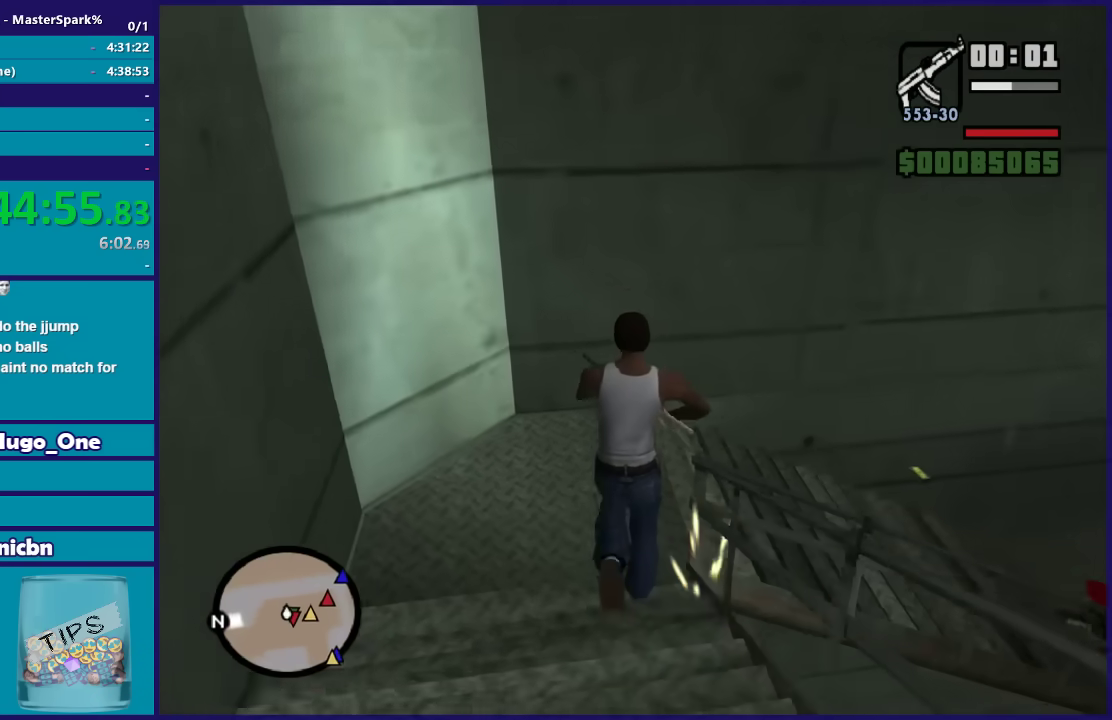
{"buttons": [], "left_stick": "up-right", "right_stick": "down-right", "events": [[34, "A", "down"], [134, "A", "up"], [167, "left_stick", "up-right"], [301, "right_stick", "down-right"]]}